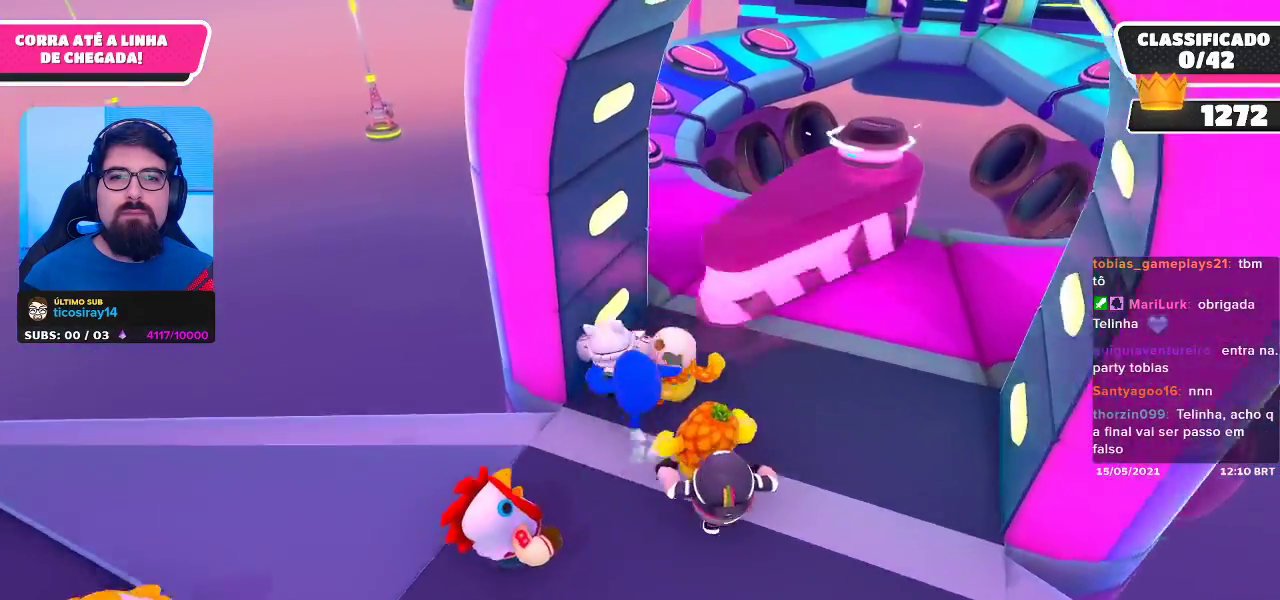
Gameplay with a controller (Xbox layout); each line is a JSON object with the inputs held at the frame after it. "events" lists button and stick changes between this image and that frame as [ms after this image, input, new state], when the widget could be followed in between.
{"buttons": [], "left_stick": "up-right", "right_stick": "center", "events": [[150, "left_stick", "up-right"]]}
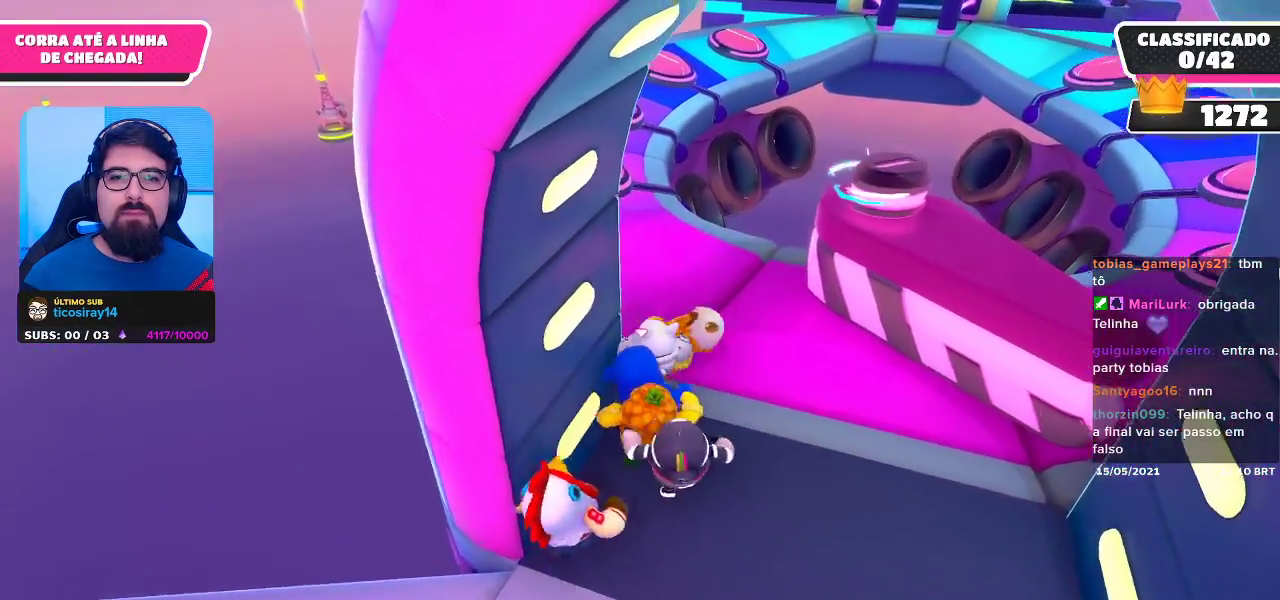
{"buttons": [], "left_stick": "up", "right_stick": "center", "events": [[33, "left_stick", "up"]]}
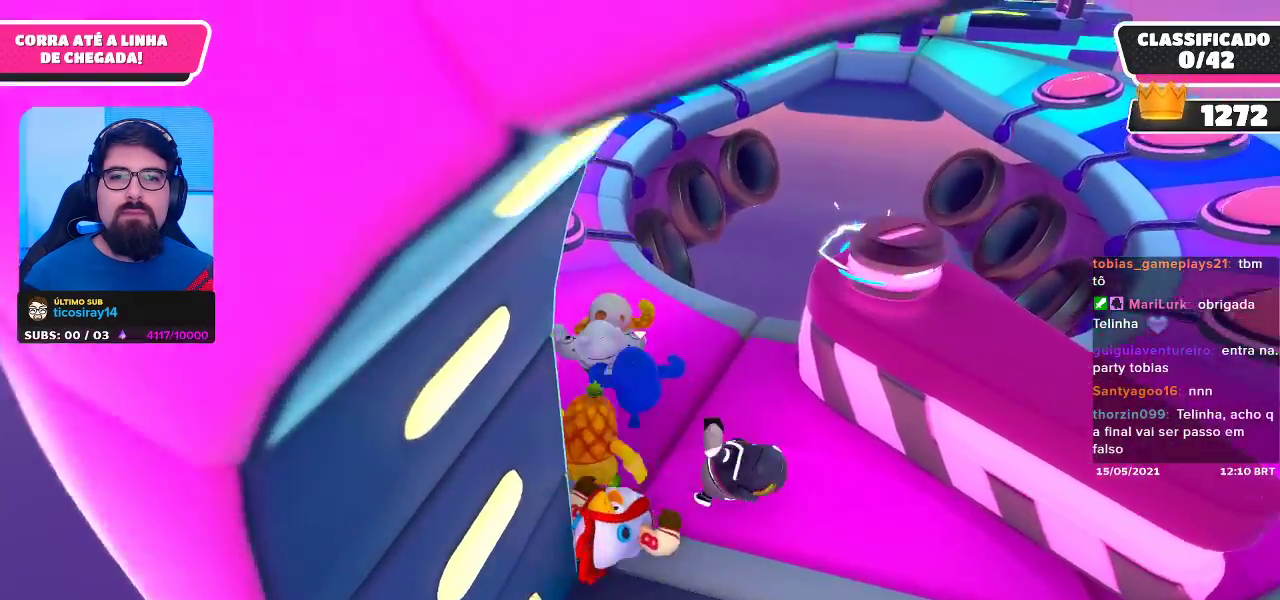
{"buttons": [], "left_stick": "up", "right_stick": "center", "events": [[233, "right_stick", "up"], [333, "right_stick", "center"]]}
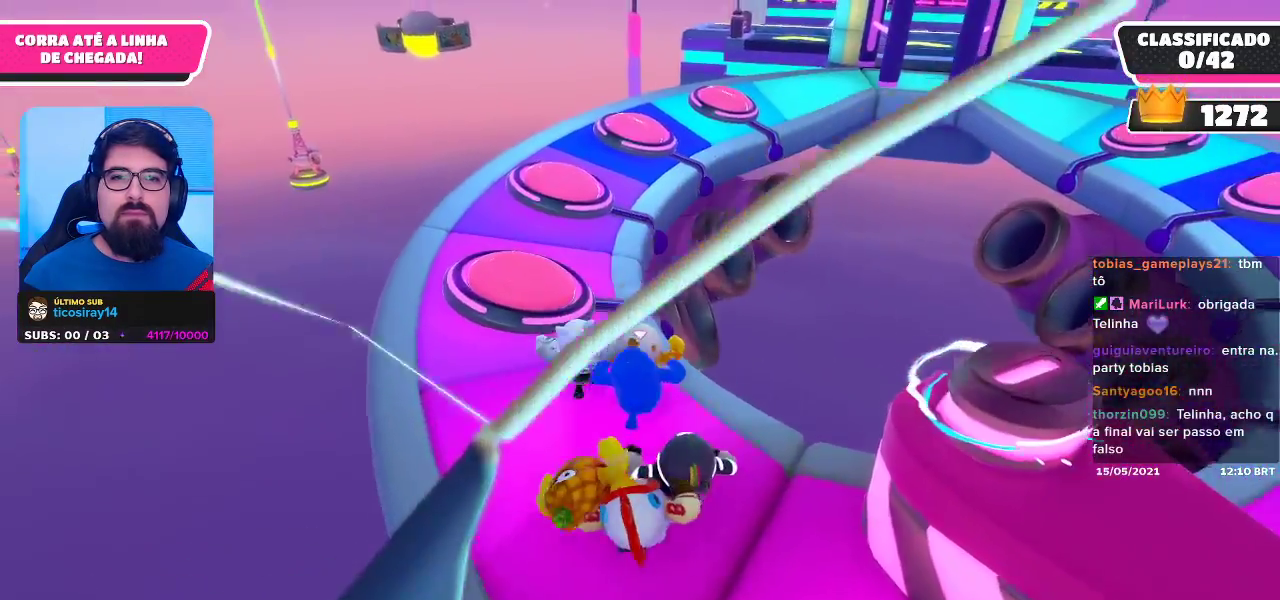
{"buttons": [], "left_stick": "up", "right_stick": "center", "events": [[67, "left_stick", "up-left"], [250, "left_stick", "up"]]}
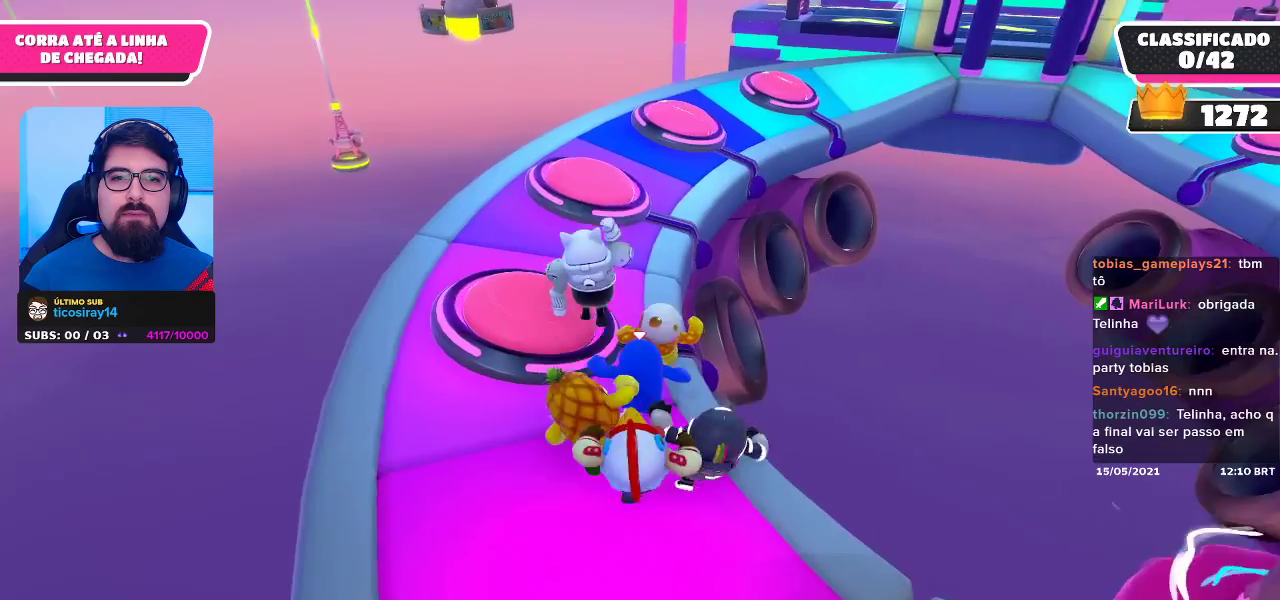
{"buttons": [], "left_stick": "up", "right_stick": "center", "events": []}
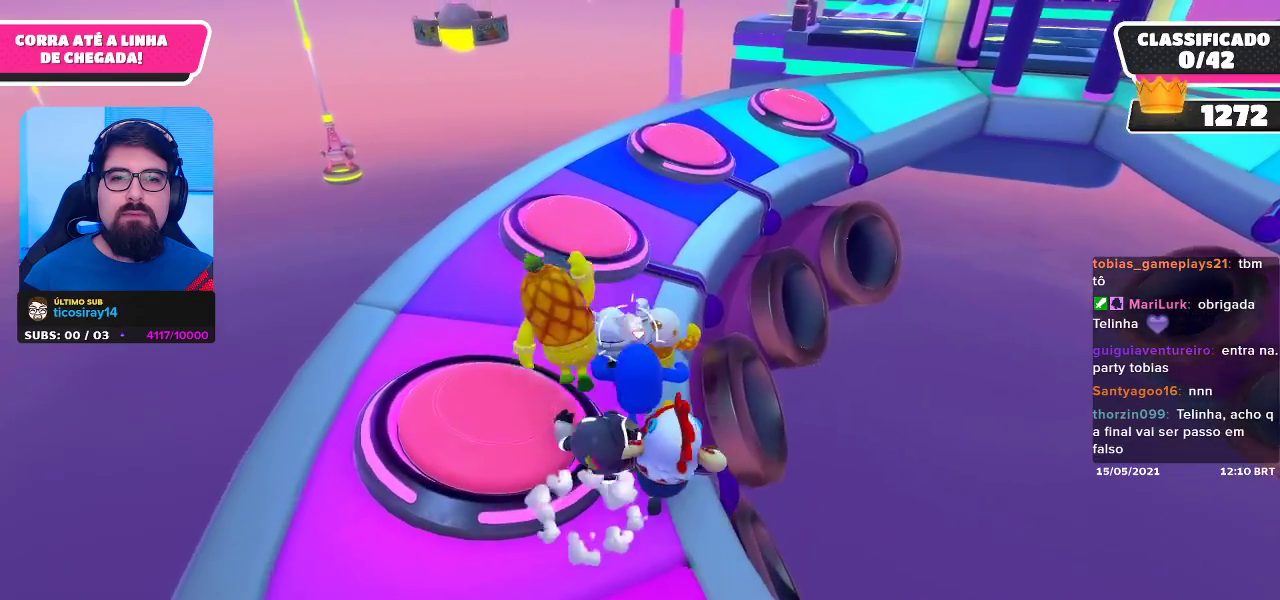
{"buttons": [], "left_stick": "up", "right_stick": "center", "events": []}
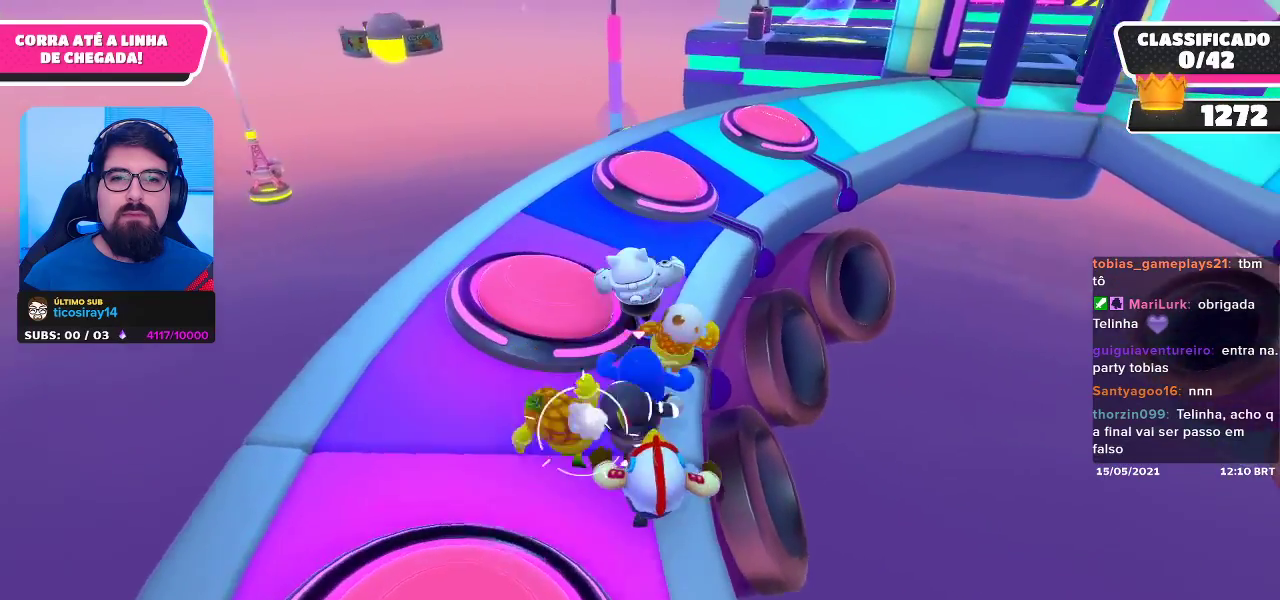
{"buttons": [], "left_stick": "up", "right_stick": "center", "events": []}
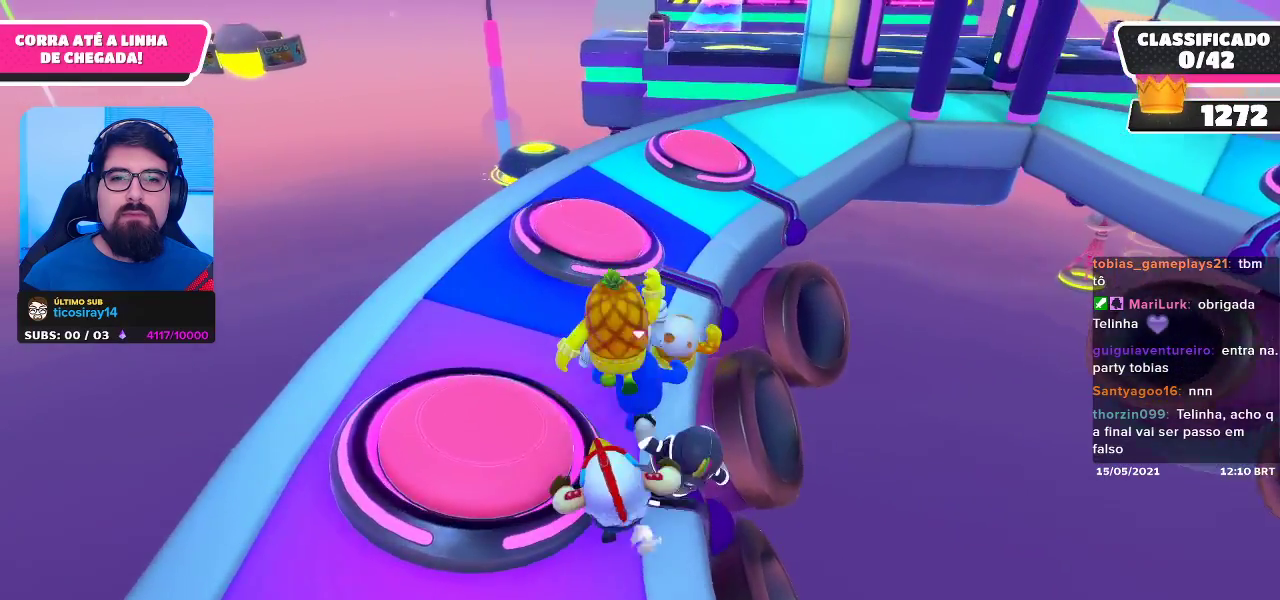
{"buttons": [], "left_stick": "up", "right_stick": "center", "events": [[200, "right_stick", "right"], [267, "right_stick", "center"]]}
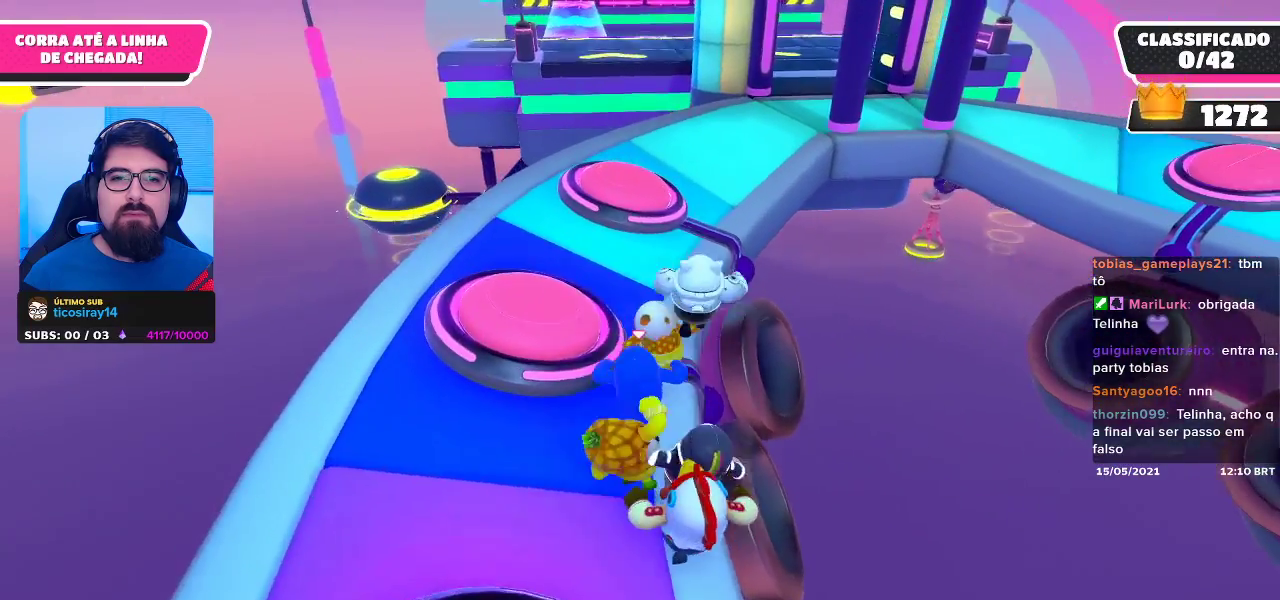
{"buttons": [], "left_stick": "up", "right_stick": "center", "events": []}
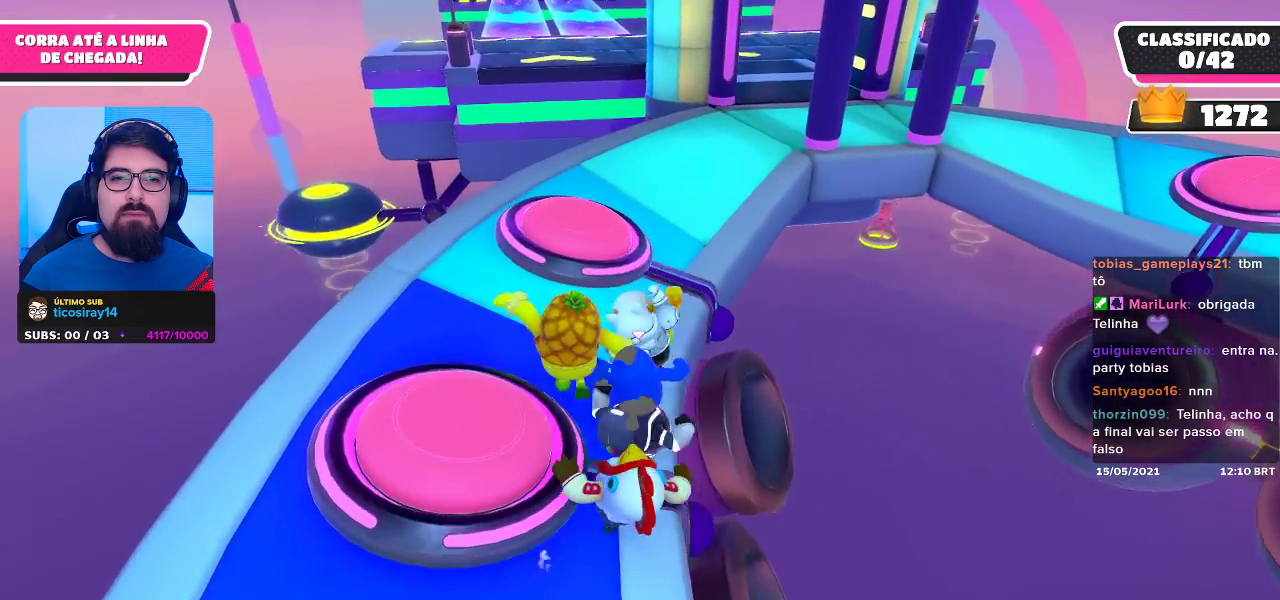
{"buttons": [], "left_stick": "up", "right_stick": "center", "events": []}
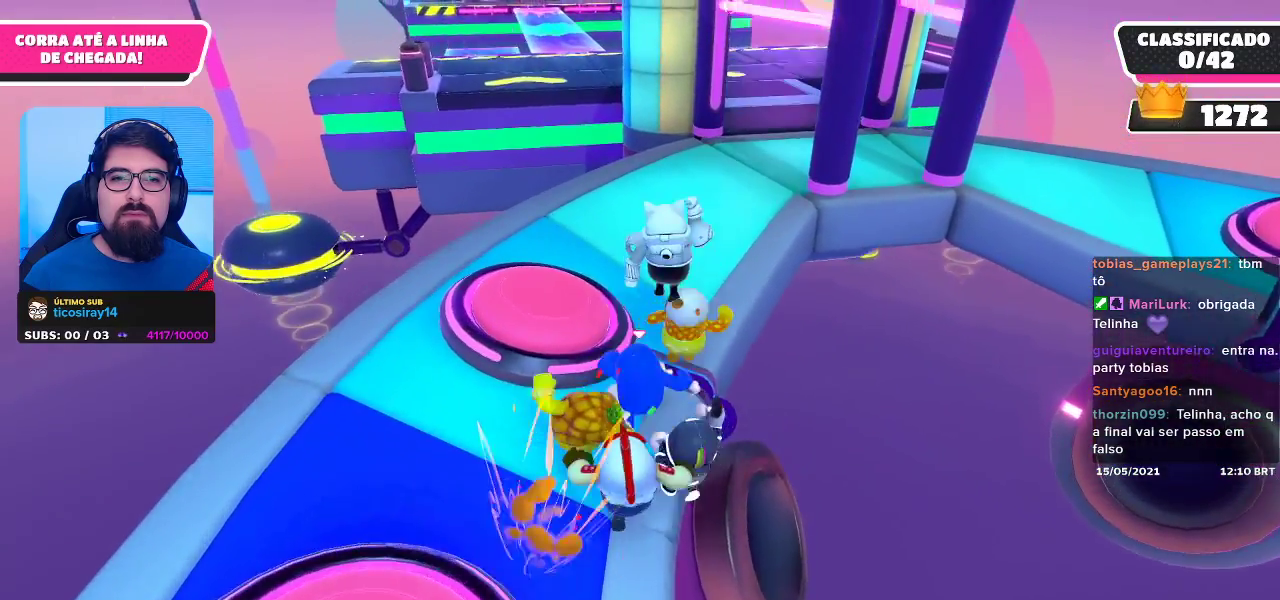
{"buttons": [], "left_stick": "up", "right_stick": "center", "events": []}
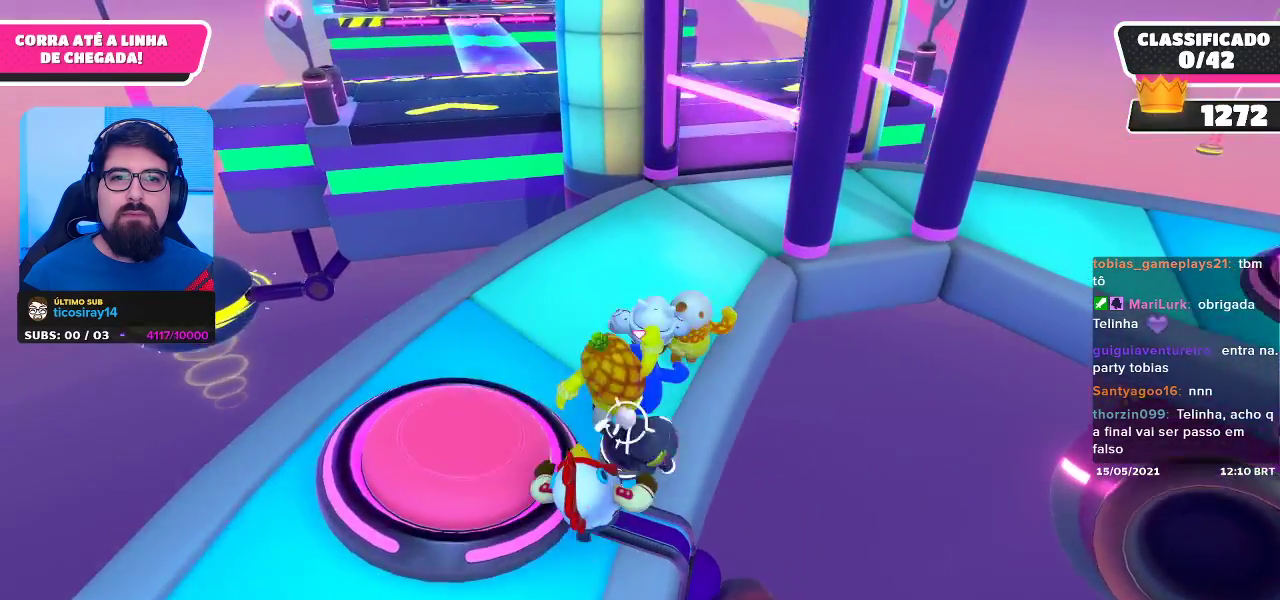
{"buttons": [], "left_stick": "up-right", "right_stick": "center", "events": [[500, "left_stick", "up-right"]]}
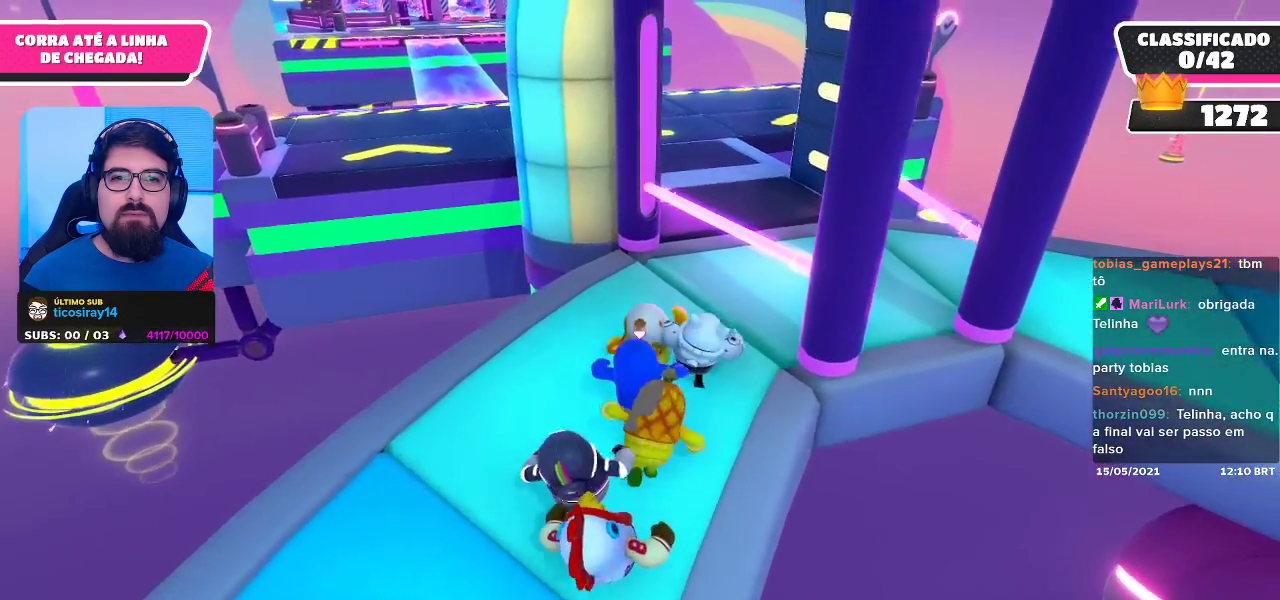
{"buttons": ["X"], "left_stick": "up-right", "right_stick": "center", "events": [[150, "A", "down"], [367, "A", "up"], [417, "X", "down"]]}
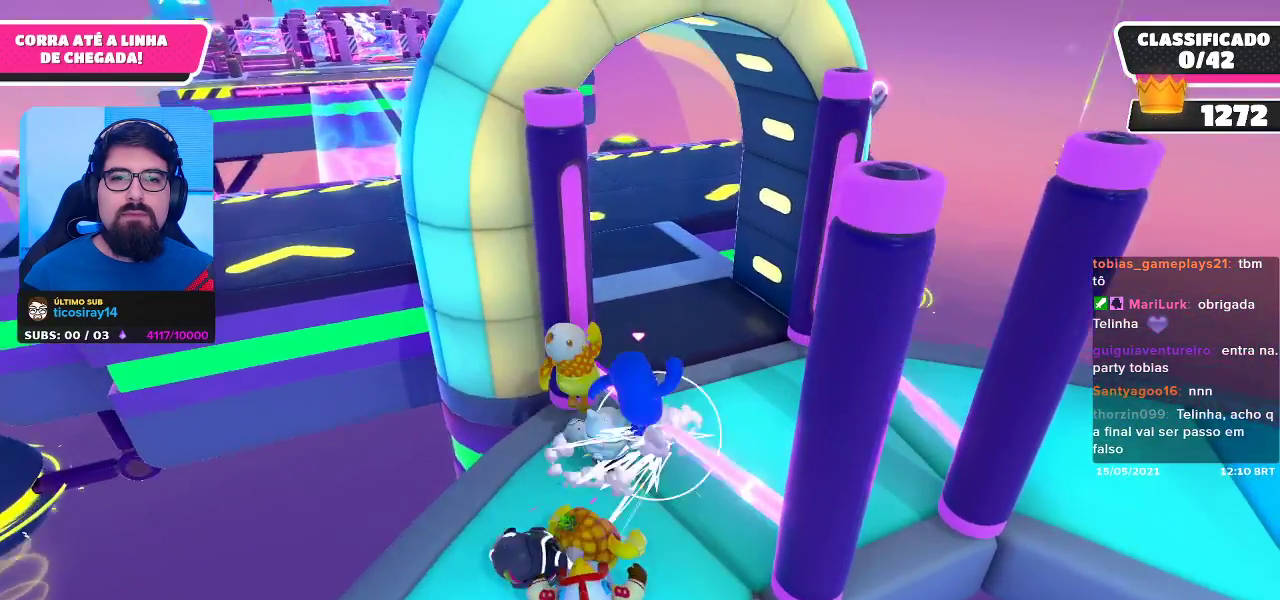
{"buttons": [], "left_stick": "up", "right_stick": "center", "events": [[33, "X", "up"], [233, "left_stick", "up"]]}
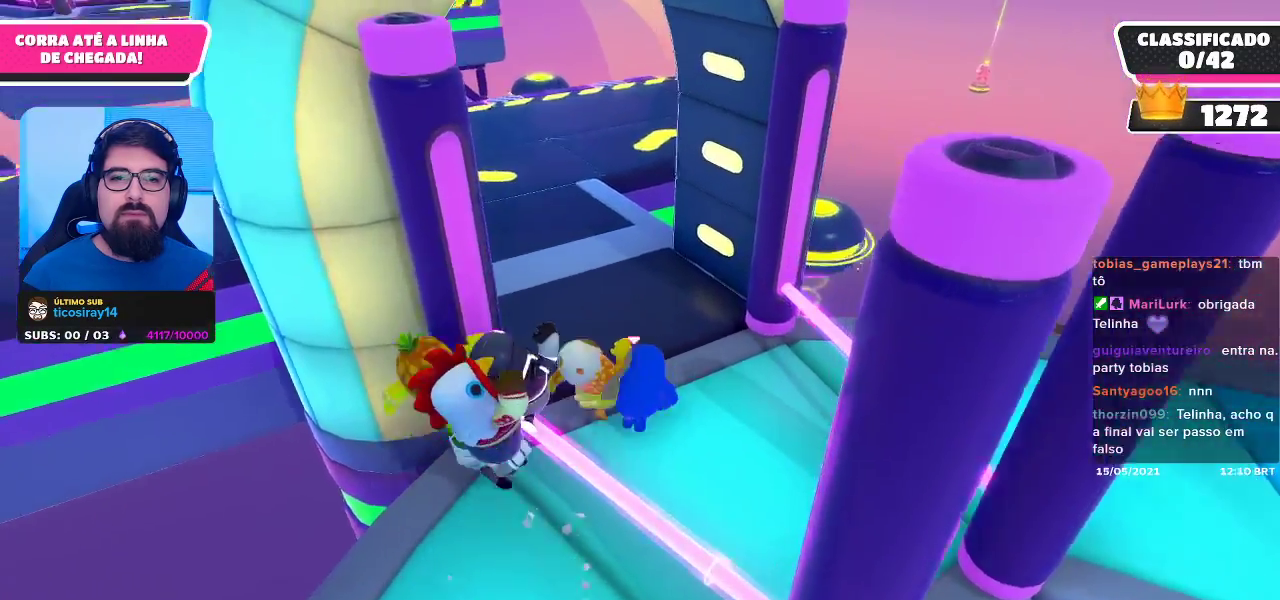
{"buttons": [], "left_stick": "up", "right_stick": "left", "events": [[350, "right_stick", "left"]]}
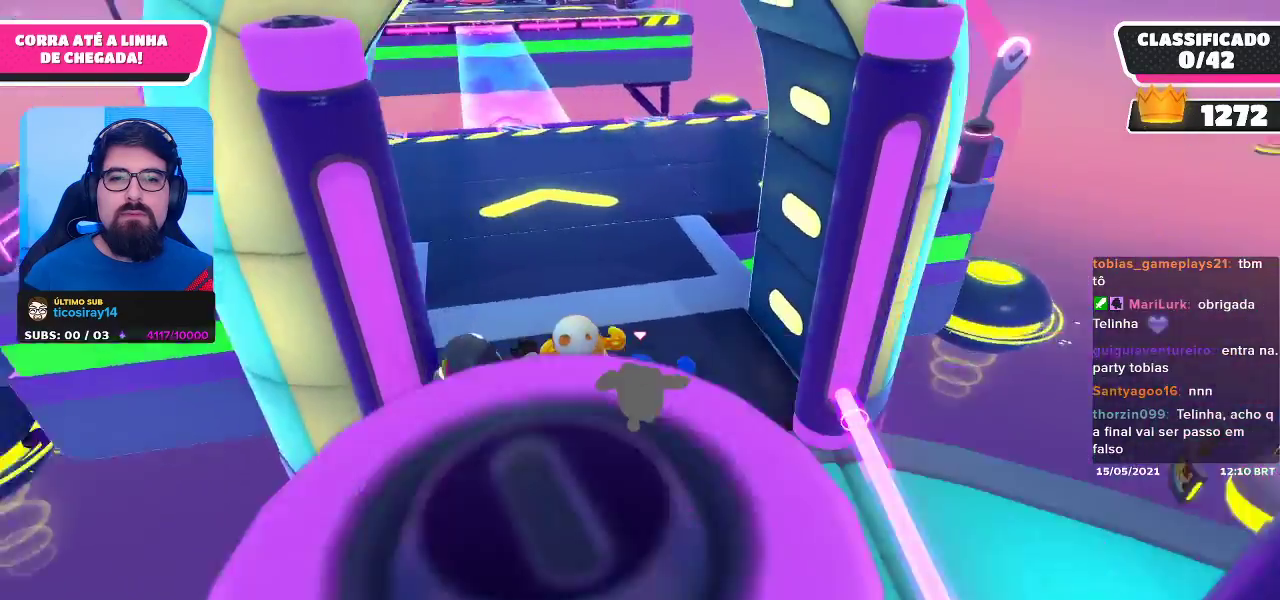
{"buttons": [], "left_stick": "up", "right_stick": "center", "events": [[17, "right_stick", "center"]]}
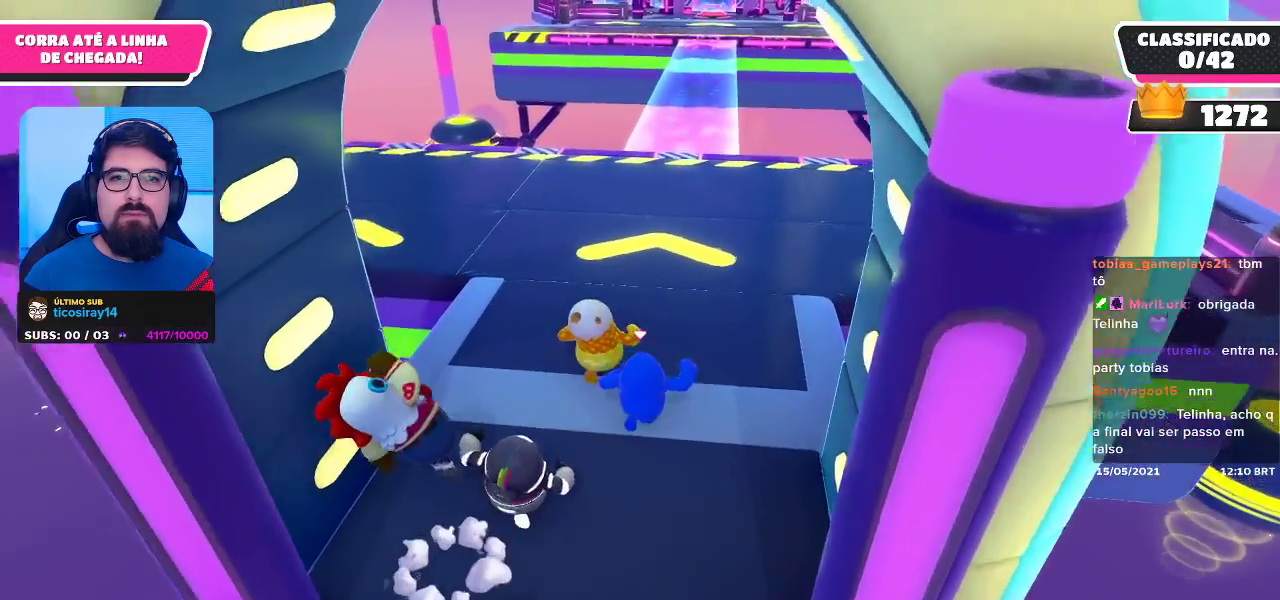
{"buttons": [], "left_stick": "up", "right_stick": "center", "events": []}
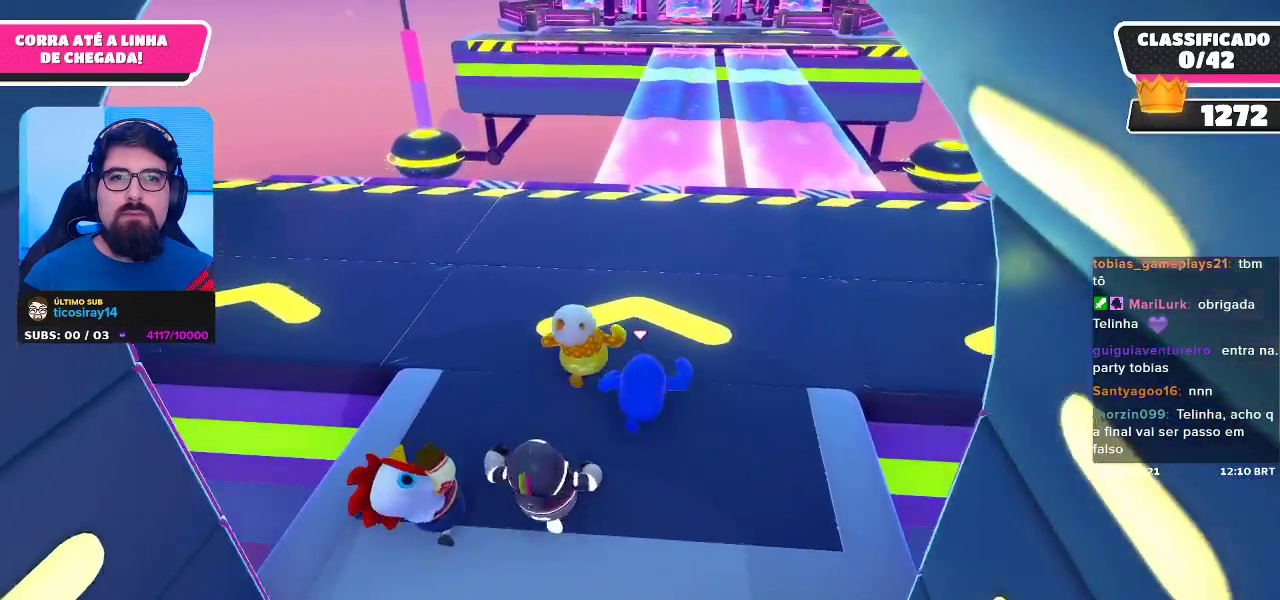
{"buttons": [], "left_stick": "up-right", "right_stick": "center", "events": [[200, "left_stick", "up-right"]]}
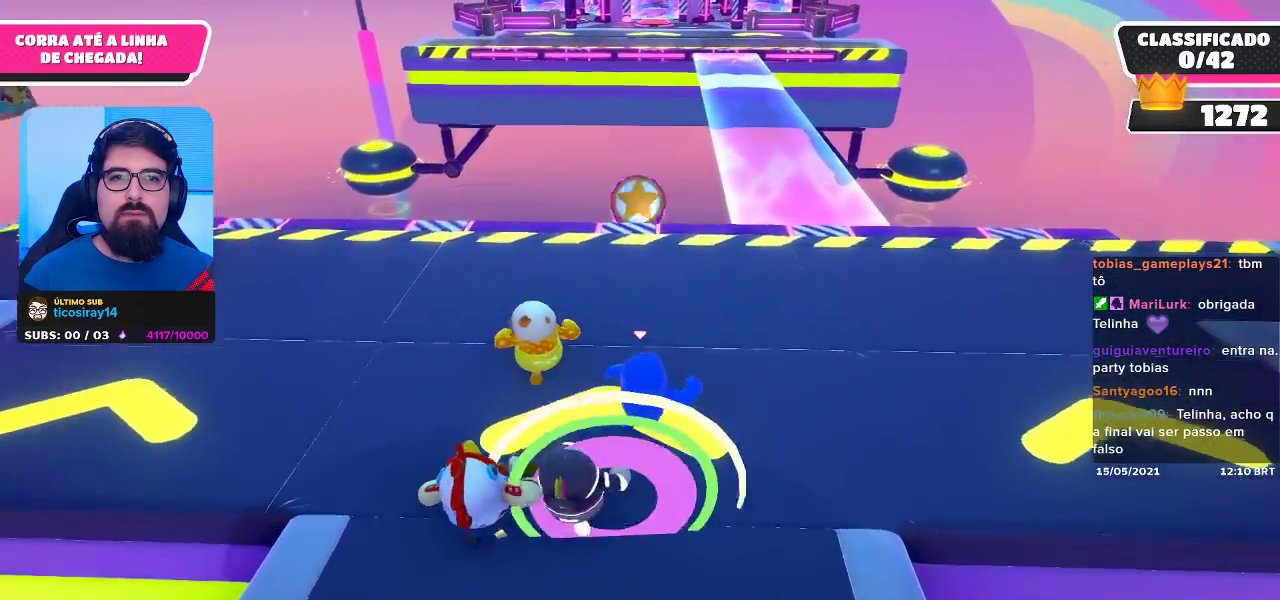
{"buttons": [], "left_stick": "up-right", "right_stick": "center", "events": []}
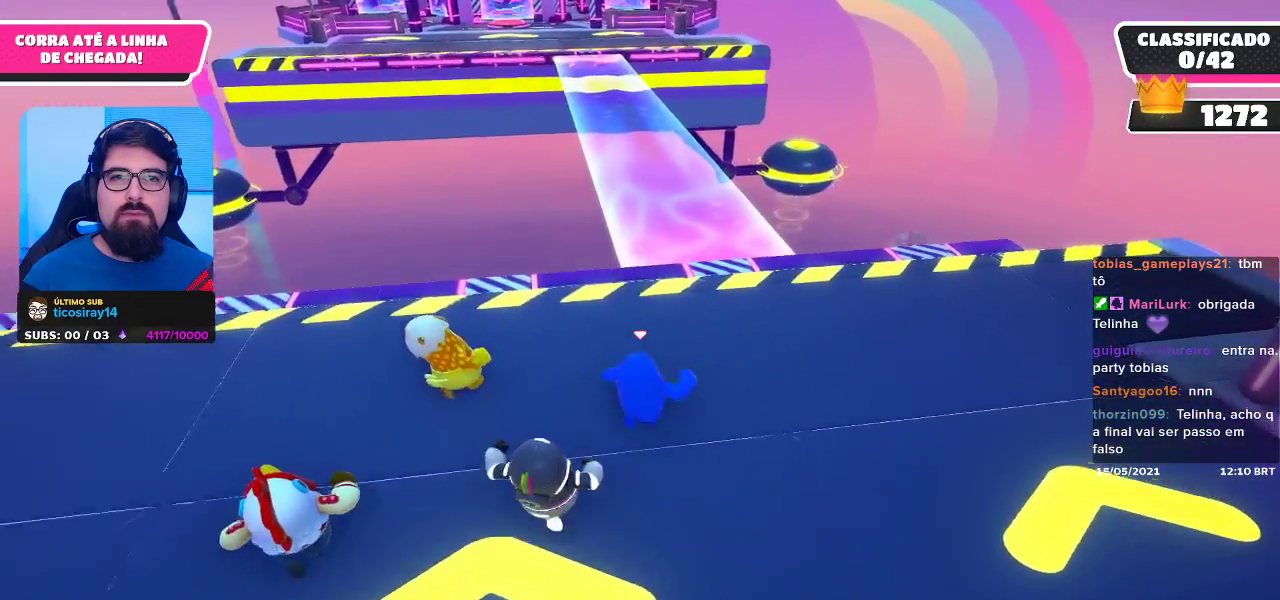
{"buttons": [], "left_stick": "up-right", "right_stick": "center", "events": []}
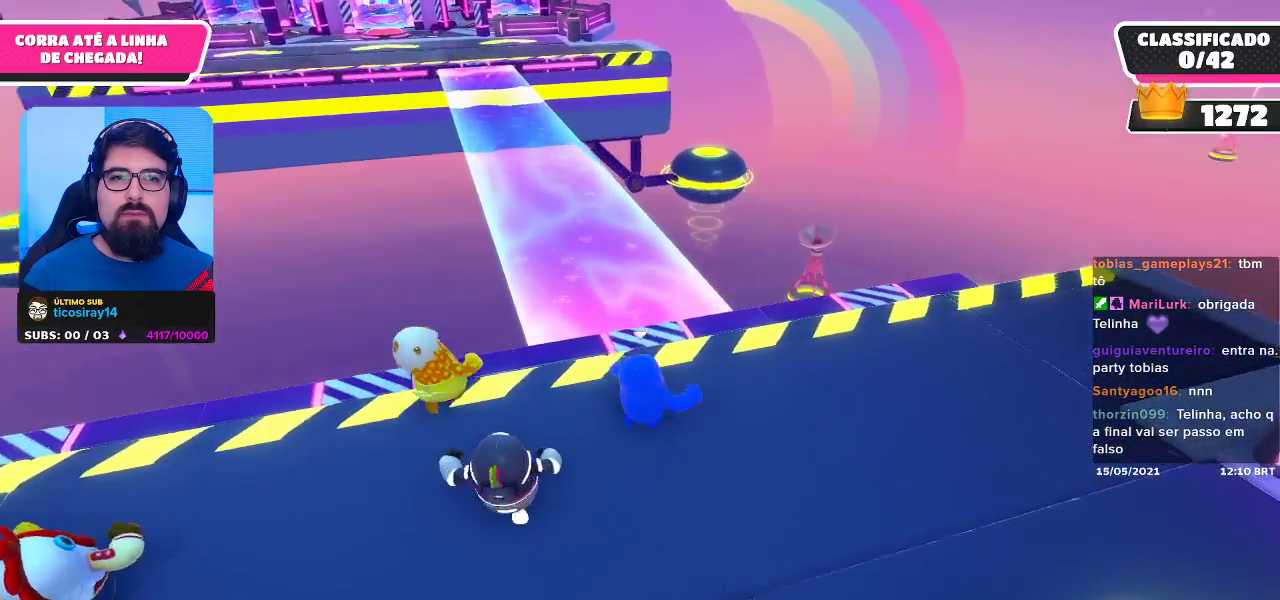
{"buttons": ["A"], "left_stick": "up", "right_stick": "center", "events": [[250, "left_stick", "up"], [433, "A", "down"]]}
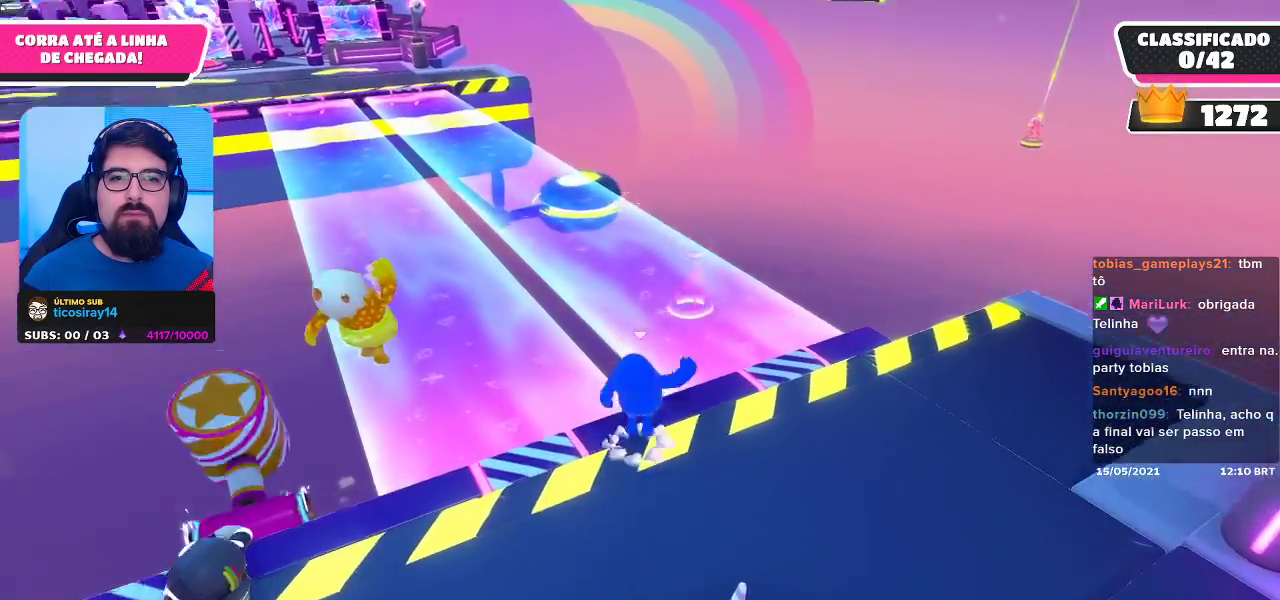
{"buttons": [], "left_stick": "up", "right_stick": "down-left", "events": [[83, "A", "up"], [433, "right_stick", "down-left"]]}
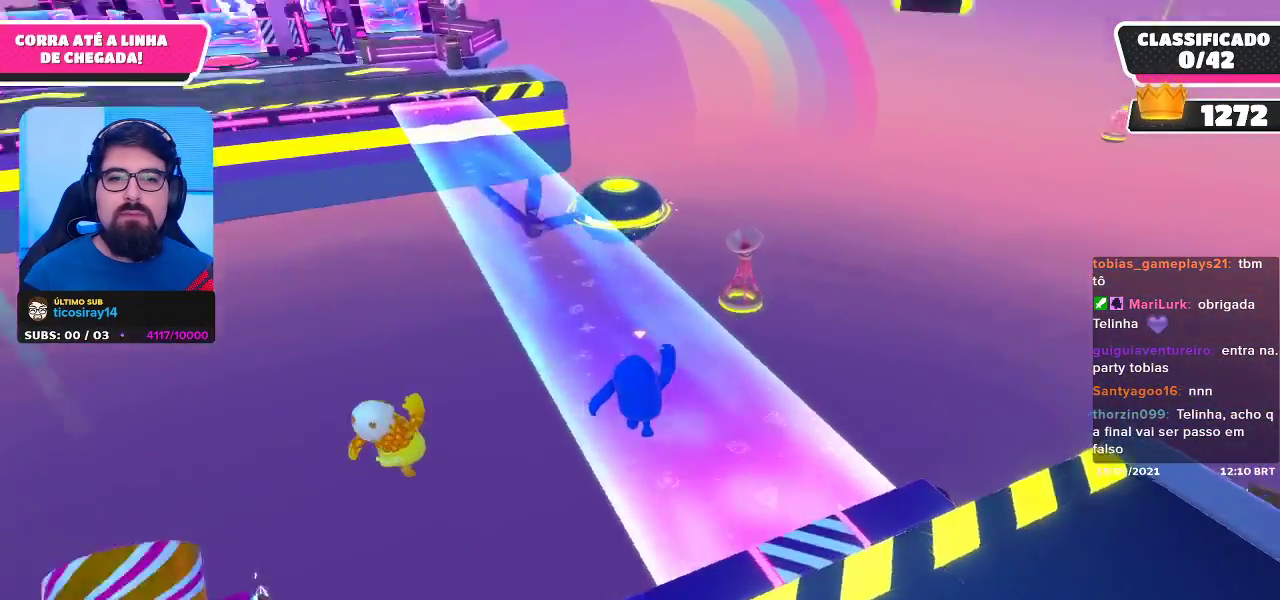
{"buttons": [], "left_stick": "up", "right_stick": "center", "events": [[67, "right_stick", "center"]]}
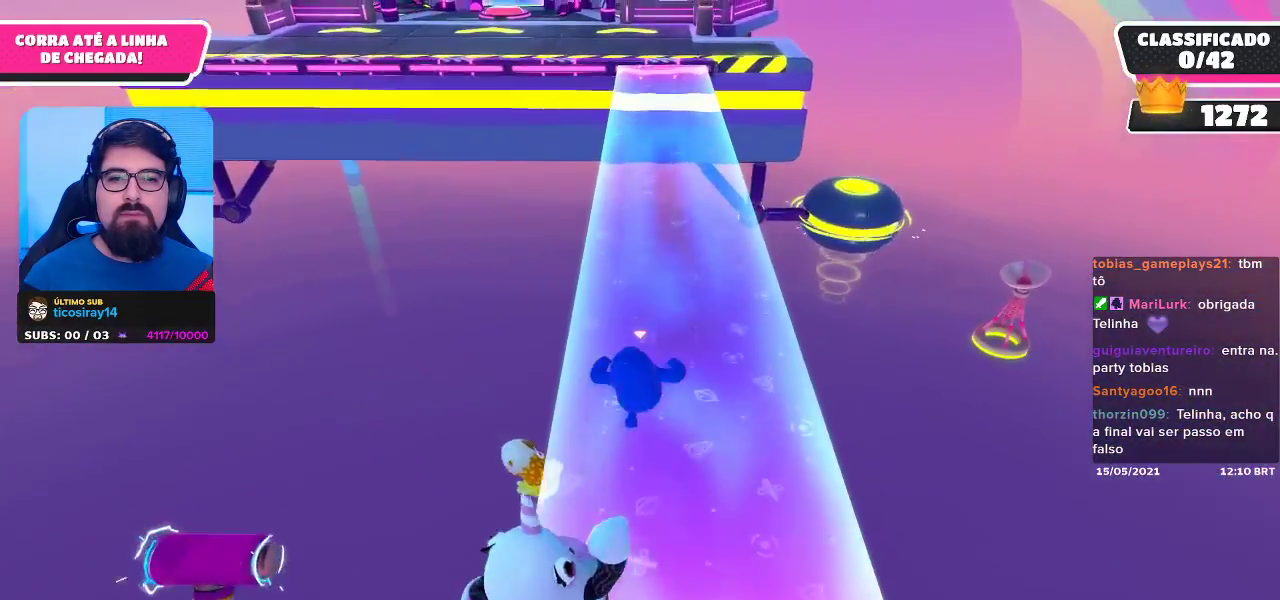
{"buttons": [], "left_stick": "up", "right_stick": "center", "events": [[83, "right_stick", "down"], [267, "right_stick", "center"]]}
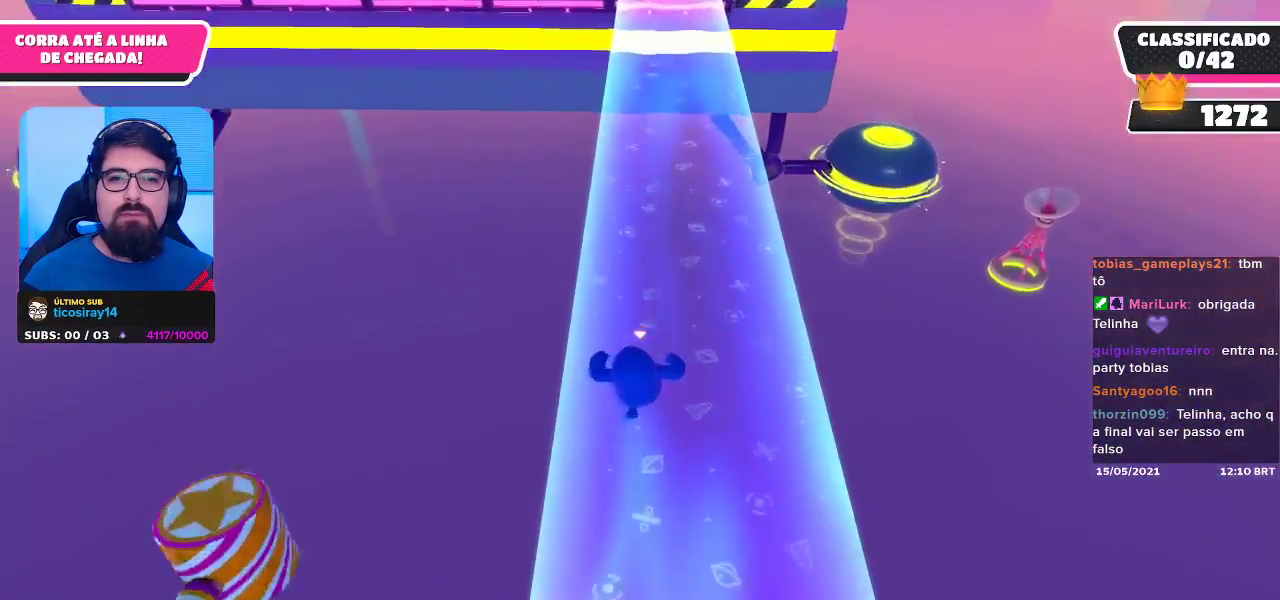
{"buttons": ["A"], "left_stick": "up-left", "right_stick": "center", "events": [[133, "left_stick", "up-left"], [433, "A", "down"]]}
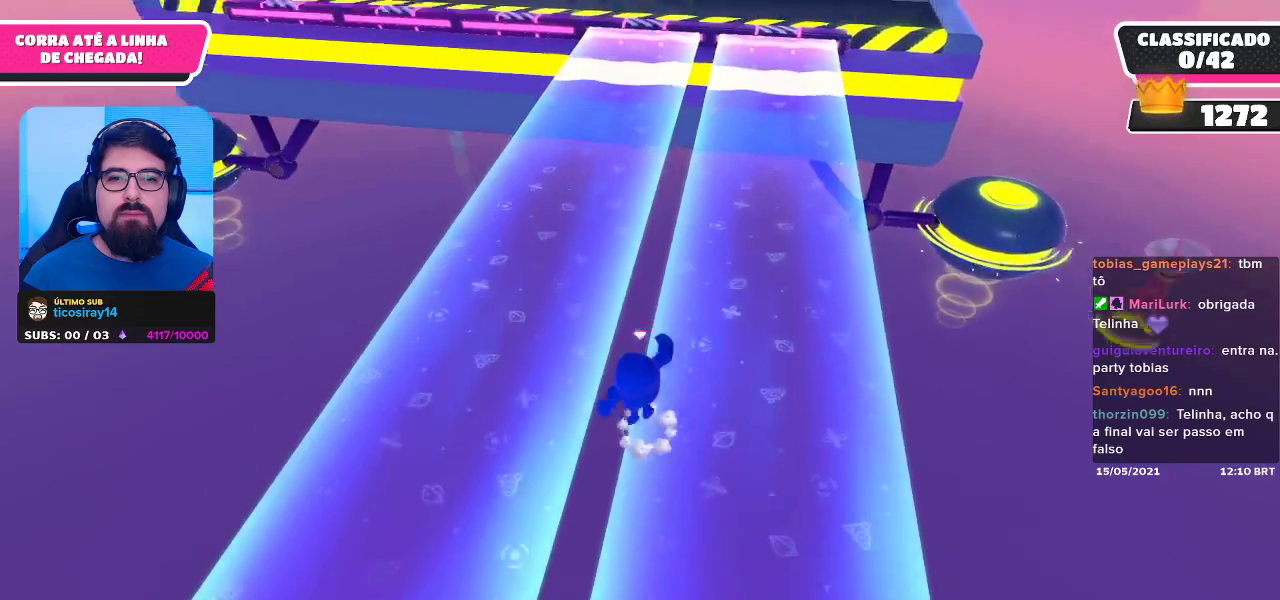
{"buttons": [], "left_stick": "up", "right_stick": "center", "events": [[150, "A", "up"], [217, "left_stick", "up"]]}